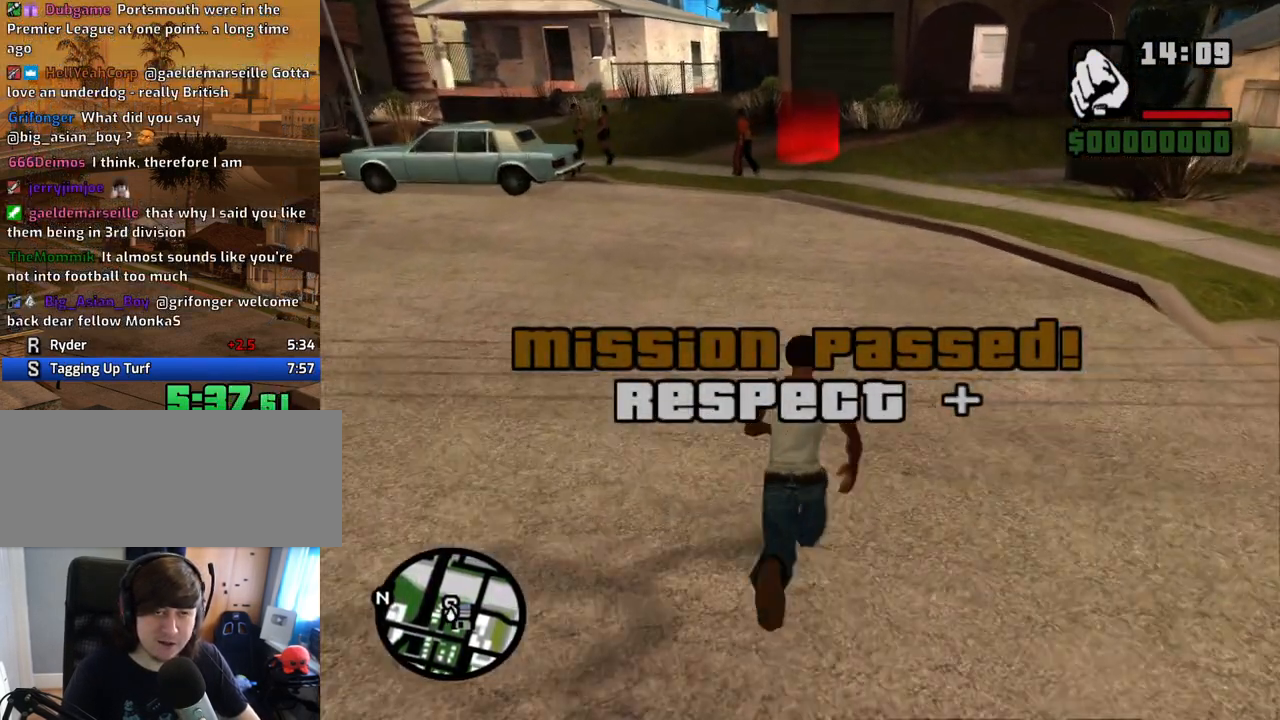
Gameplay with keyboard and mouse; each line is a JSON object with the keys and mouse buttons held at the frame after it. "events" lists presses ("down") and releases ("up") of "1", "2", "3", "4", "5", "6", "8", "a", "alt", "c", "ctrl", "d", "down", "e", "escape", "f", "f1", "f2", "f3", "g", "h", "left", "num2", "q", "r", "right", "s", "shift", "space", "t", "tab", "up", "v", "w", "x", "z", "mouse_left", "mouse_middle", "mouse_right", "mouse_wheel_up" and "mouse_wheel_down" between this image and that frame as [ms after this image, input, new state], when the widget could be followed in between. "mouse_left", "mouse_middle", "mouse_right", "mouse_wheel_up", "mouse_wheel_down" = the "left", "middle", "right", "wheel_up", "wheel_down" buttons of the "mouse" list. No other keys are recorded. Mouse movement is not recorded.
{"keys": ["w"], "mouse": [], "events": [[67, "space", "down"], [117, "space", "up"], [201, "space", "down"], [285, "space", "up"], [369, "space", "down"], [419, "space", "up"]]}
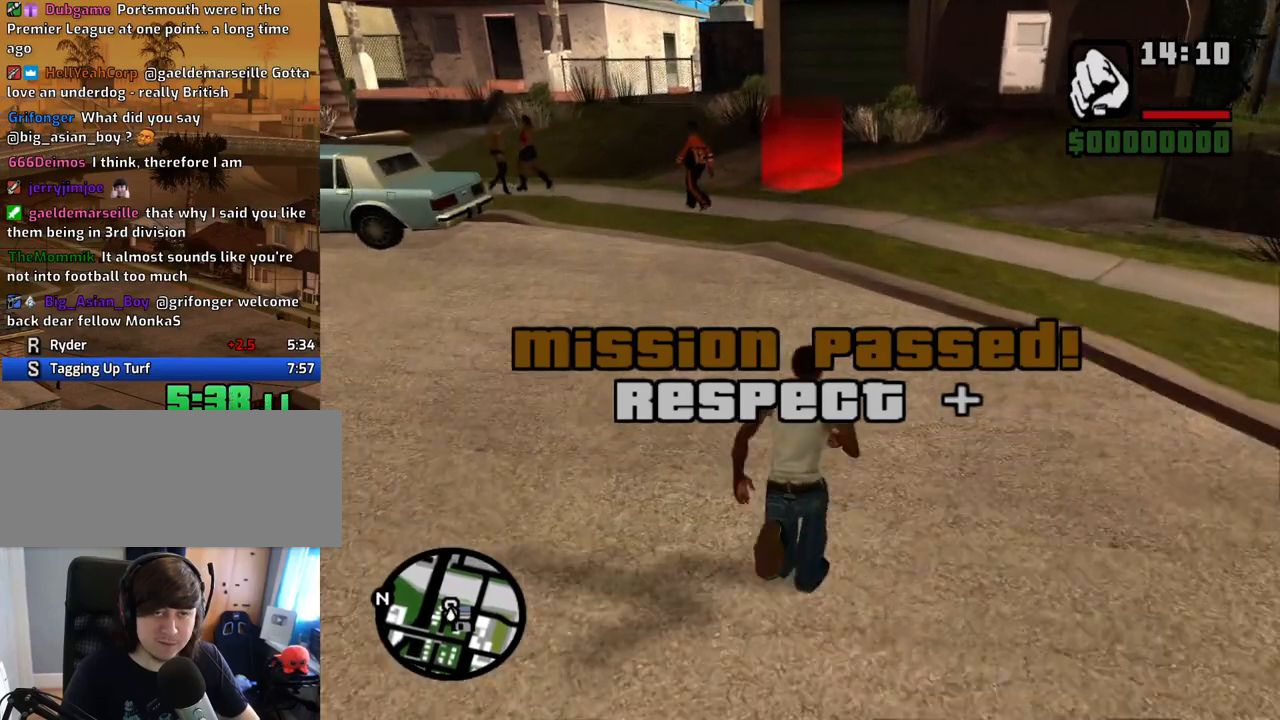
{"keys": ["w"], "mouse": [], "events": [[16, "space", "down"], [67, "space", "up"], [150, "space", "down"], [201, "space", "up"]]}
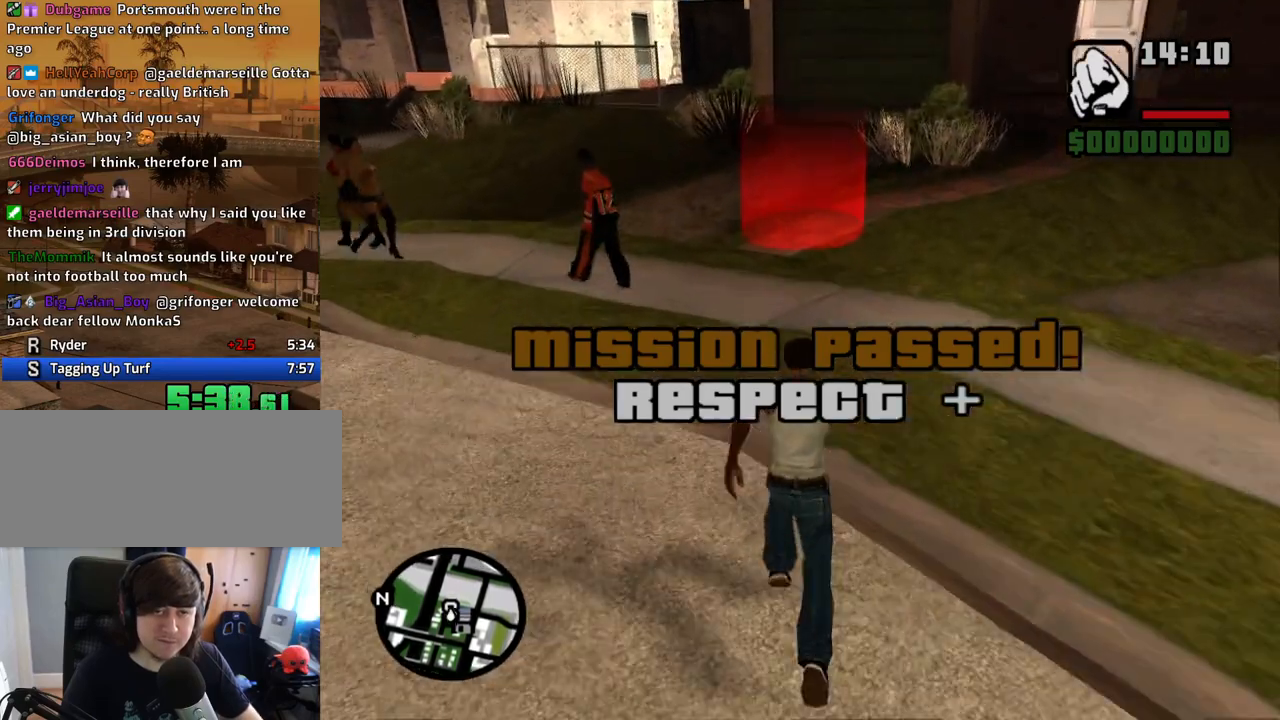
{"keys": ["w"], "mouse": [], "events": []}
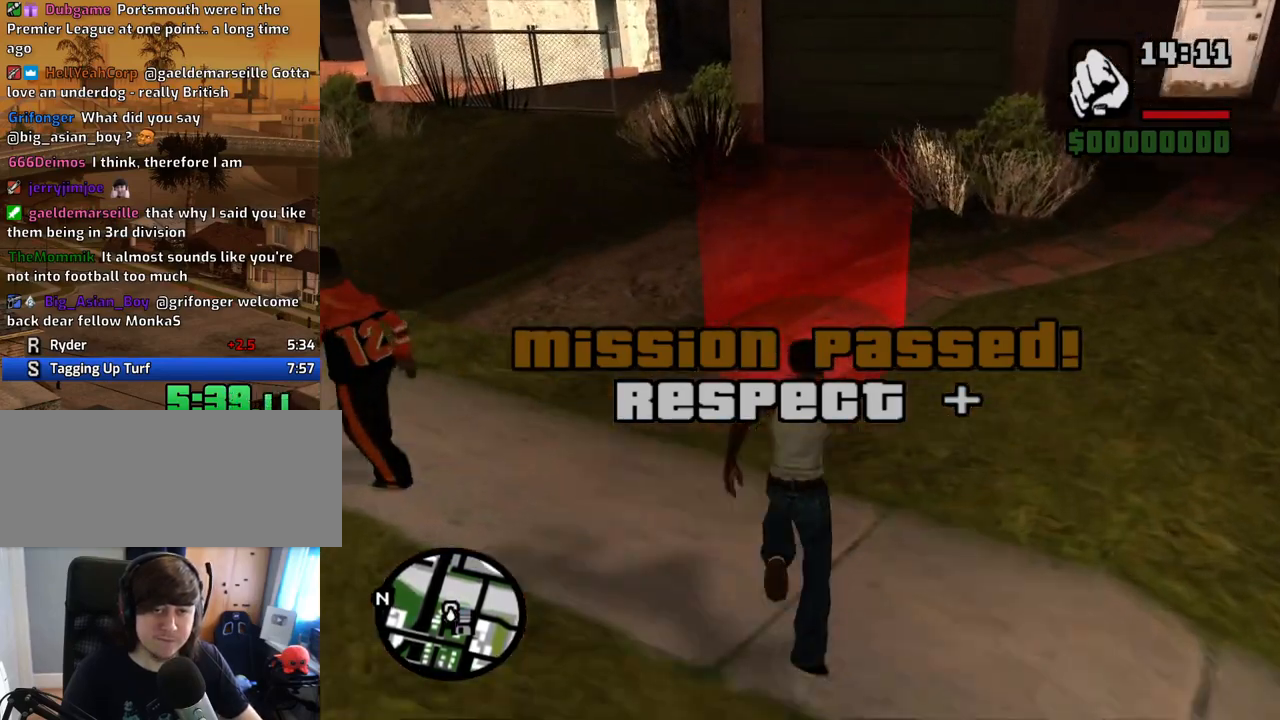
{"keys": ["a"], "mouse": [], "events": [[235, "f3", "down"], [285, "f3", "up"], [419, "w", "up"], [469, "a", "down"]]}
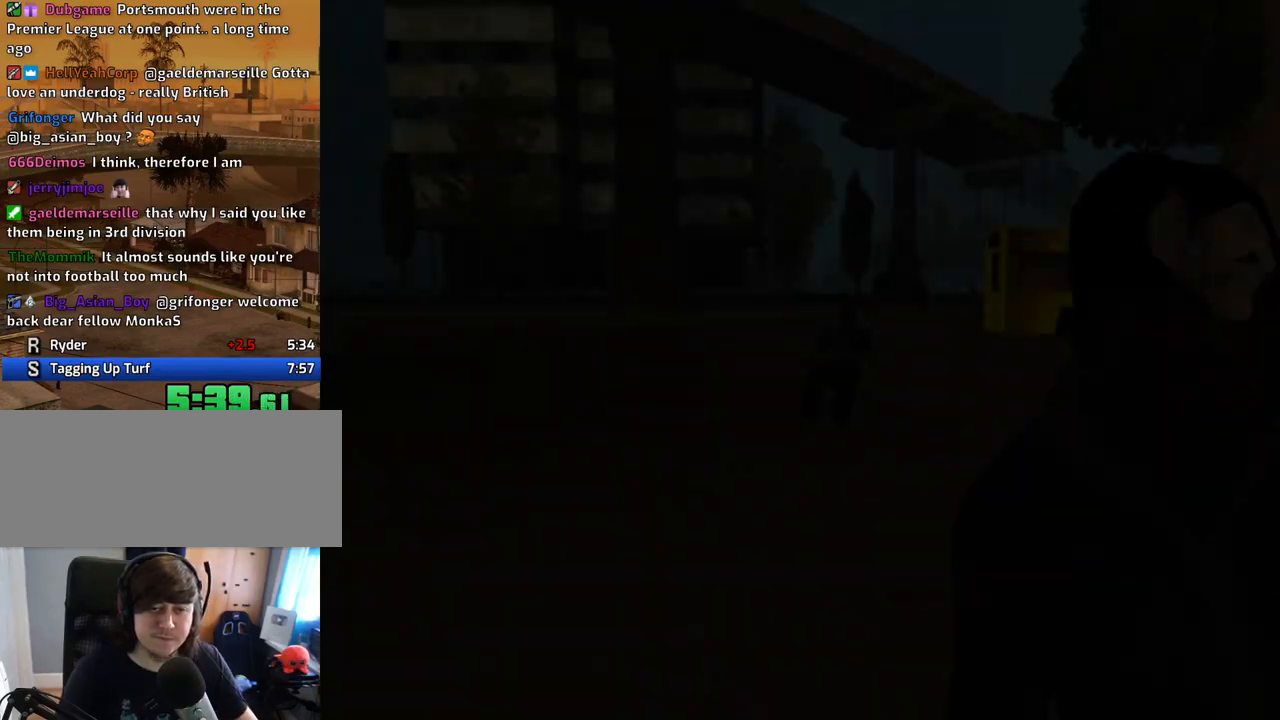
{"keys": ["a", "w"], "mouse": [], "events": [[67, "a", "up"], [117, "d", "down"], [151, "d", "up"], [201, "a", "down"], [302, "a", "up"], [302, "d", "down"], [385, "d", "up"], [385, "space", "down"], [436, "a", "down"], [486, "space", "up"], [486, "w", "down"]]}
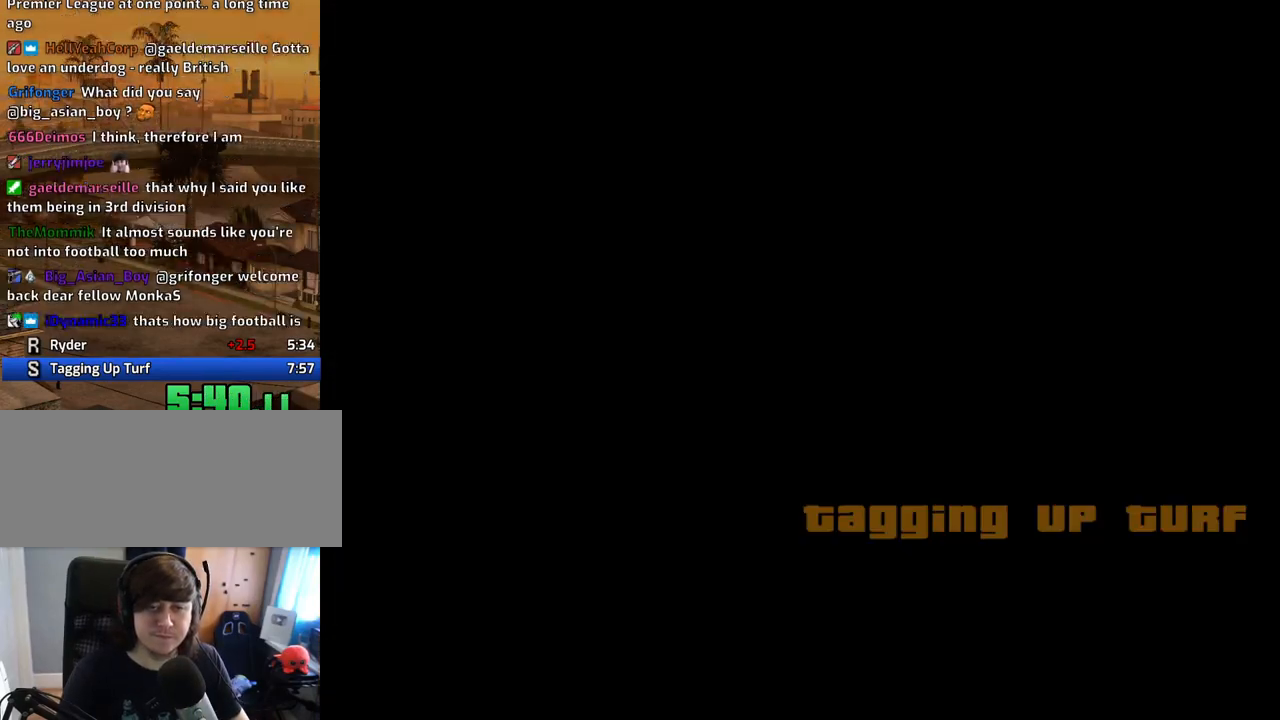
{"keys": ["d", "space"], "mouse": [], "events": [[50, "a", "up"], [50, "d", "down"], [50, "w", "up"], [100, "d", "up"], [100, "space", "down"], [184, "a", "down"], [184, "space", "up"], [184, "w", "down"], [235, "a", "up"], [235, "d", "down"], [235, "w", "up"], [335, "d", "up"], [335, "space", "down"], [385, "a", "down"], [385, "space", "up"], [385, "w", "down"], [419, "a", "up"], [419, "w", "up"], [469, "d", "down"], [469, "space", "down"]]}
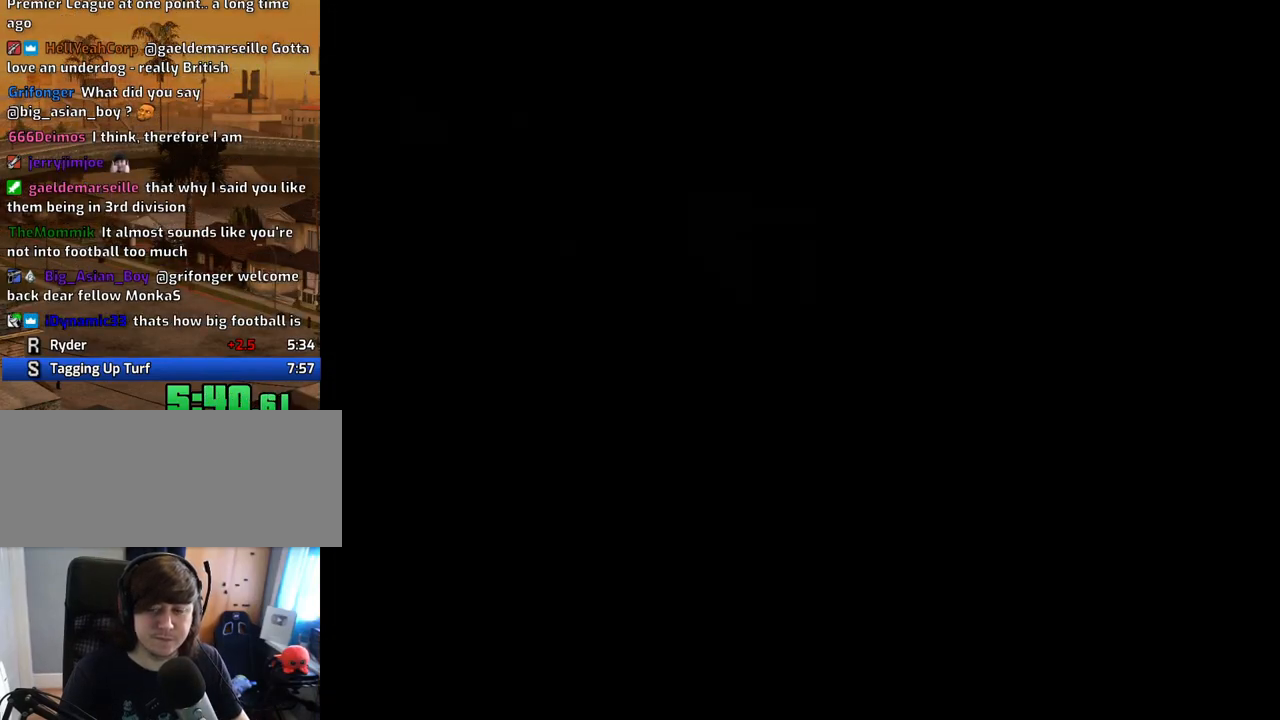
{"keys": ["a", "space", "w"], "mouse": [], "events": [[16, "d", "up"], [67, "a", "down"], [67, "space", "up"], [67, "w", "down"], [151, "a", "up"], [151, "d", "down"], [151, "w", "up"], [201, "d", "up"], [201, "space", "down"], [234, "a", "down"], [234, "space", "up"], [234, "w", "down"], [352, "space", "down"], [402, "space", "up"], [469, "space", "down"]]}
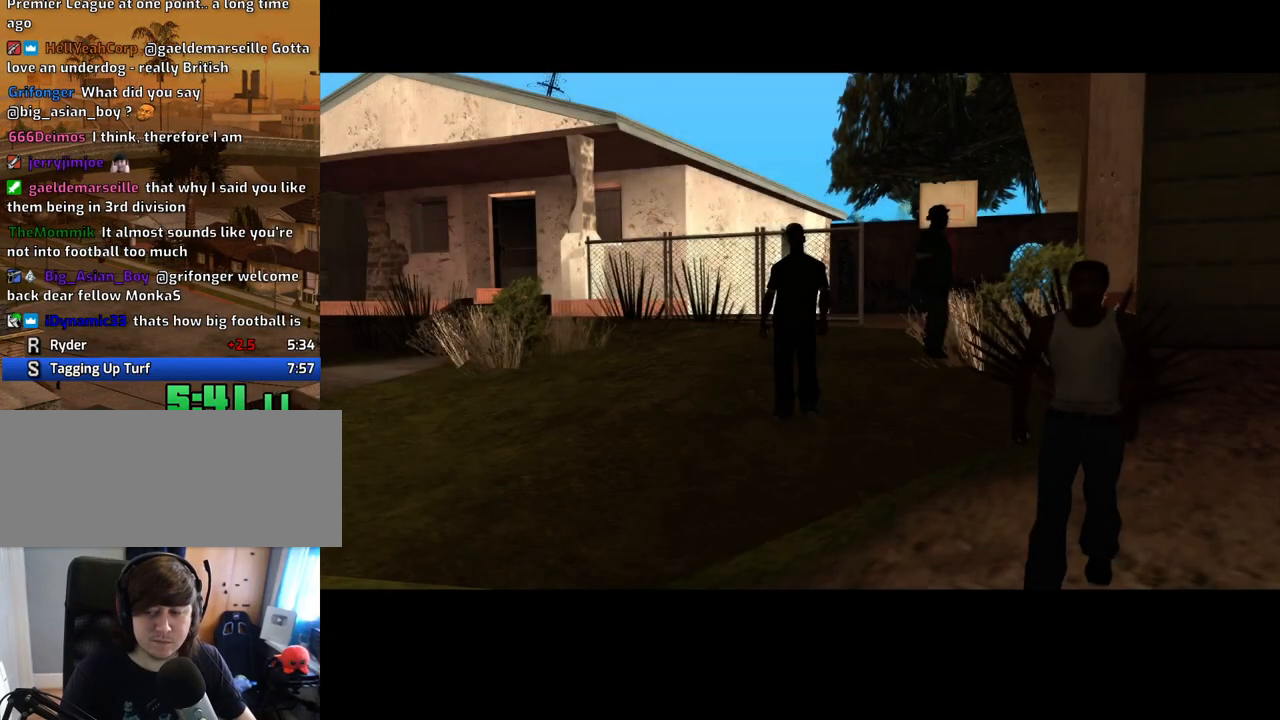
{"keys": ["a", "space", "w"], "mouse": [], "events": [[68, "space", "up"], [151, "space", "down"], [202, "space", "up"], [302, "space", "down"], [352, "space", "up"], [487, "space", "down"]]}
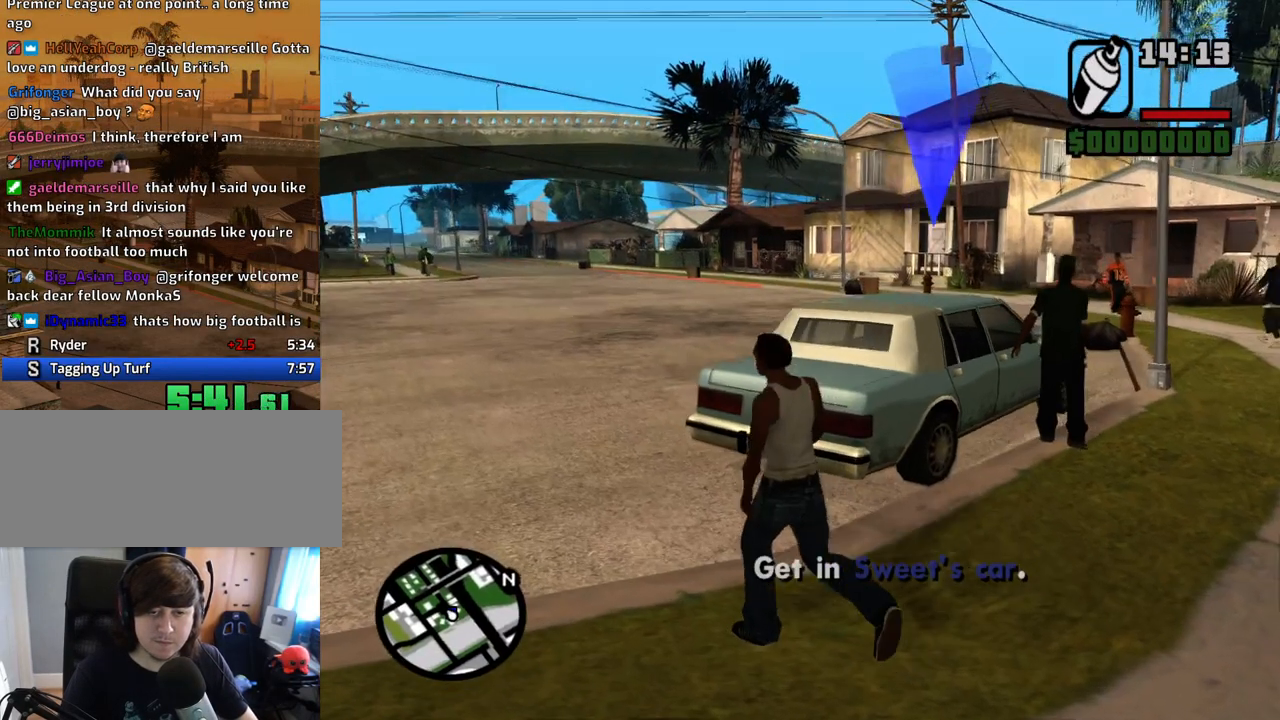
{"keys": ["a", "space", "w"], "mouse": [], "events": [[34, "space", "up"], [134, "space", "down"], [218, "space", "up"], [319, "space", "down"], [369, "space", "up"], [503, "space", "down"]]}
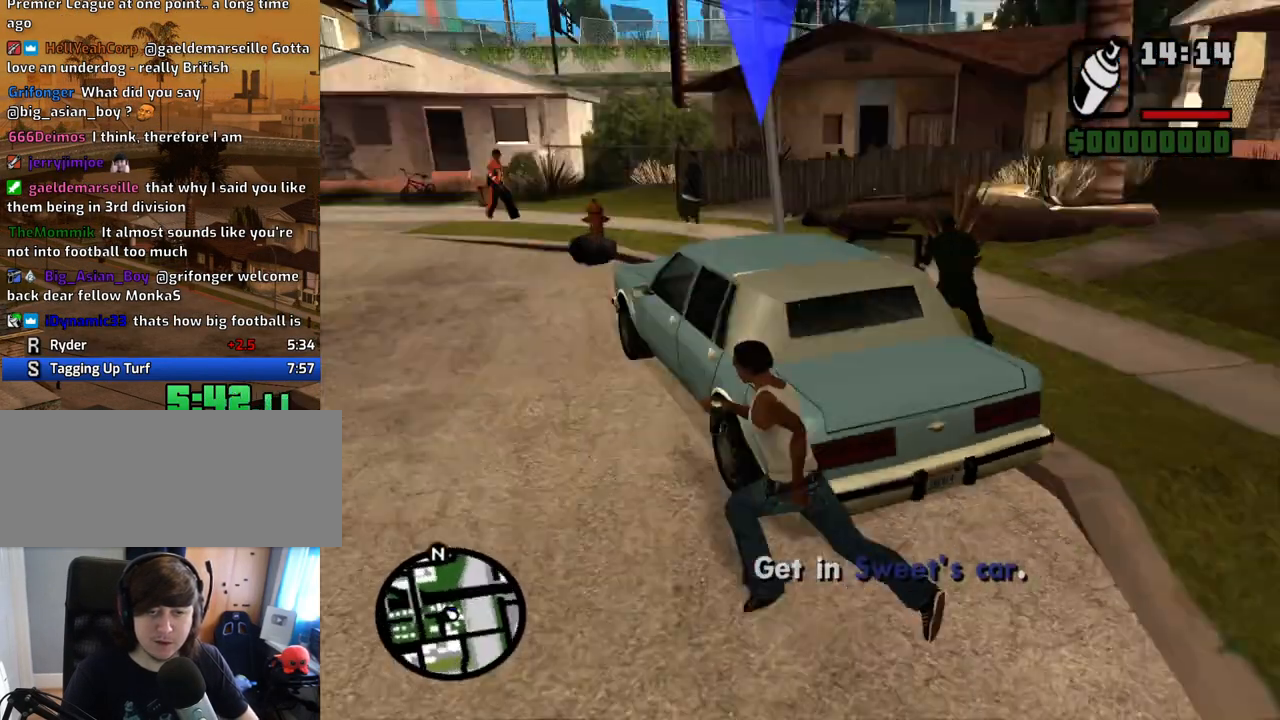
{"keys": [], "mouse": [], "events": [[50, "f", "down"], [101, "space", "up"], [134, "a", "up"], [134, "f", "up"], [134, "w", "up"], [235, "f", "down"], [285, "f", "up"], [369, "f", "down"], [419, "f", "up"]]}
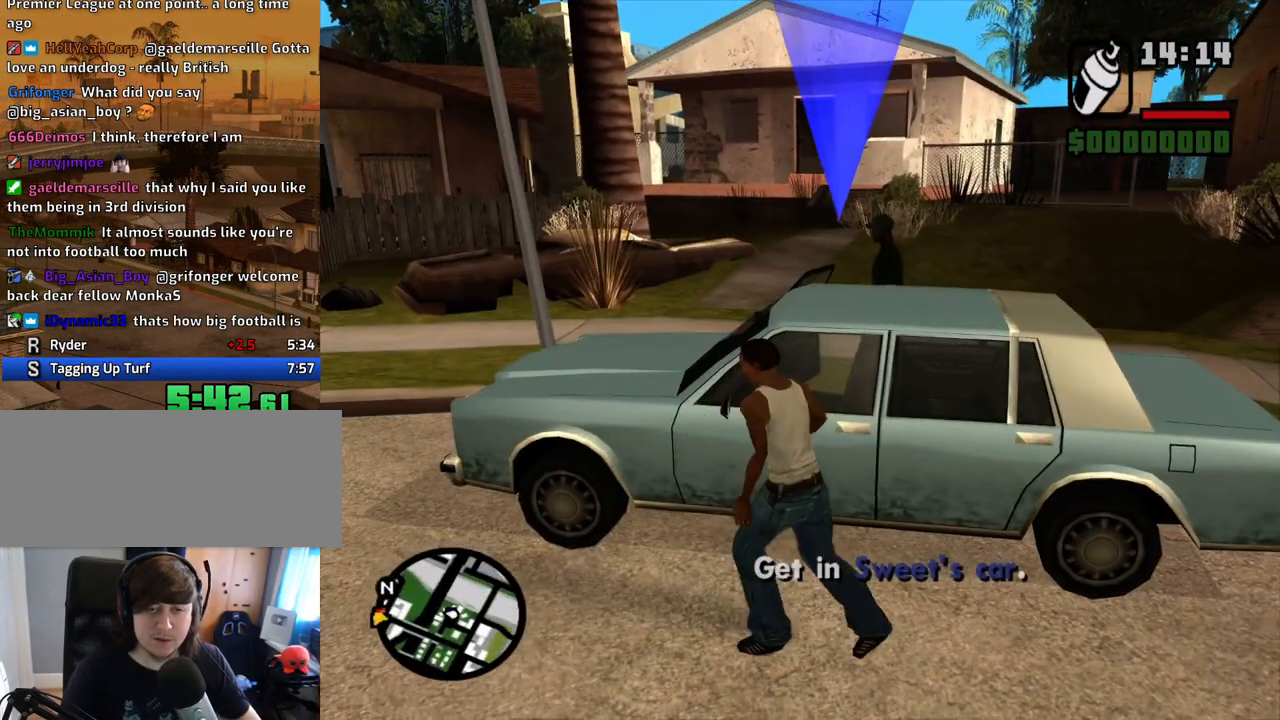
{"keys": [], "mouse": [], "events": [[17, "f", "down"], [67, "f", "up"]]}
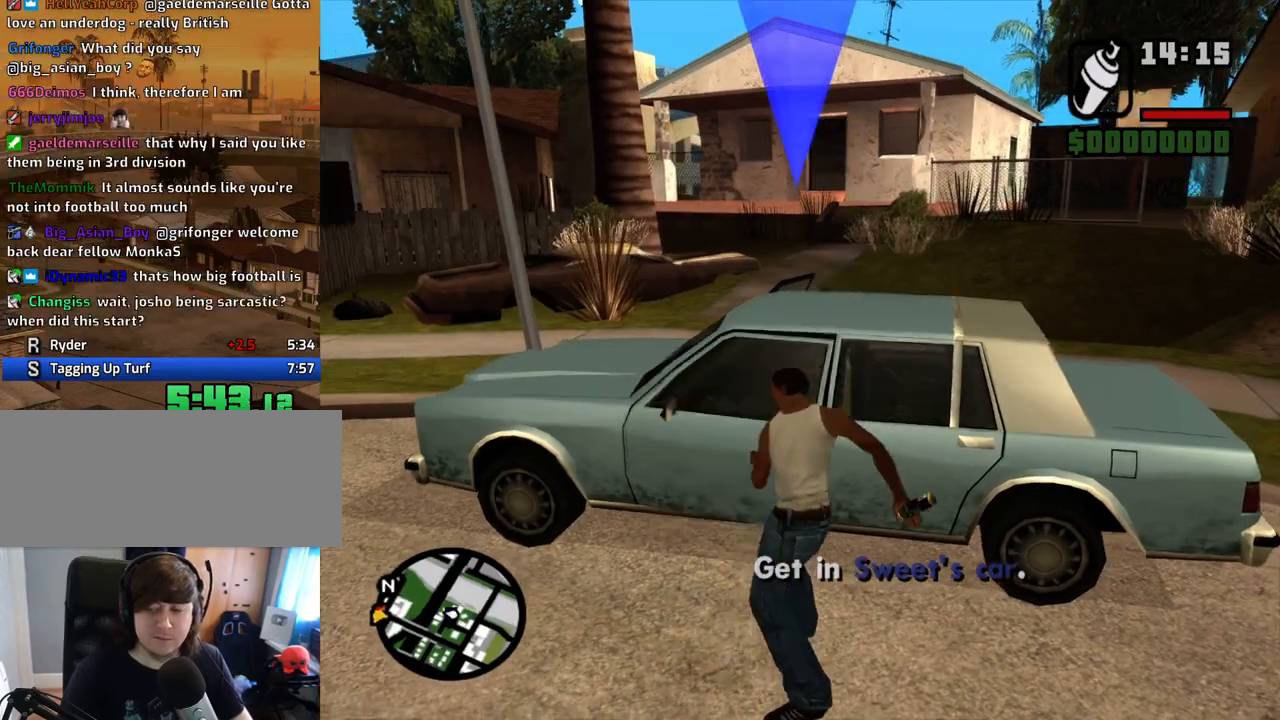
{"keys": [], "mouse": [], "events": []}
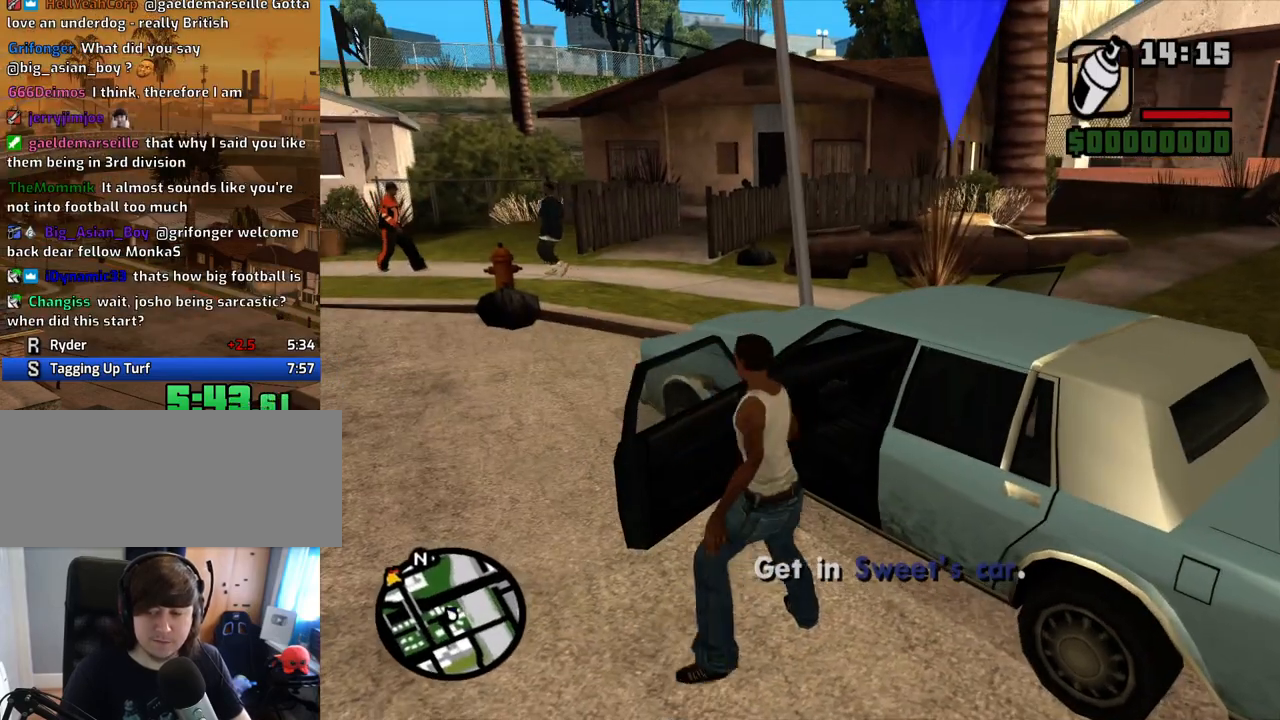
{"keys": ["a", "shift", "w"], "mouse": [], "events": [[469, "a", "down"], [469, "shift", "down"], [469, "w", "down"]]}
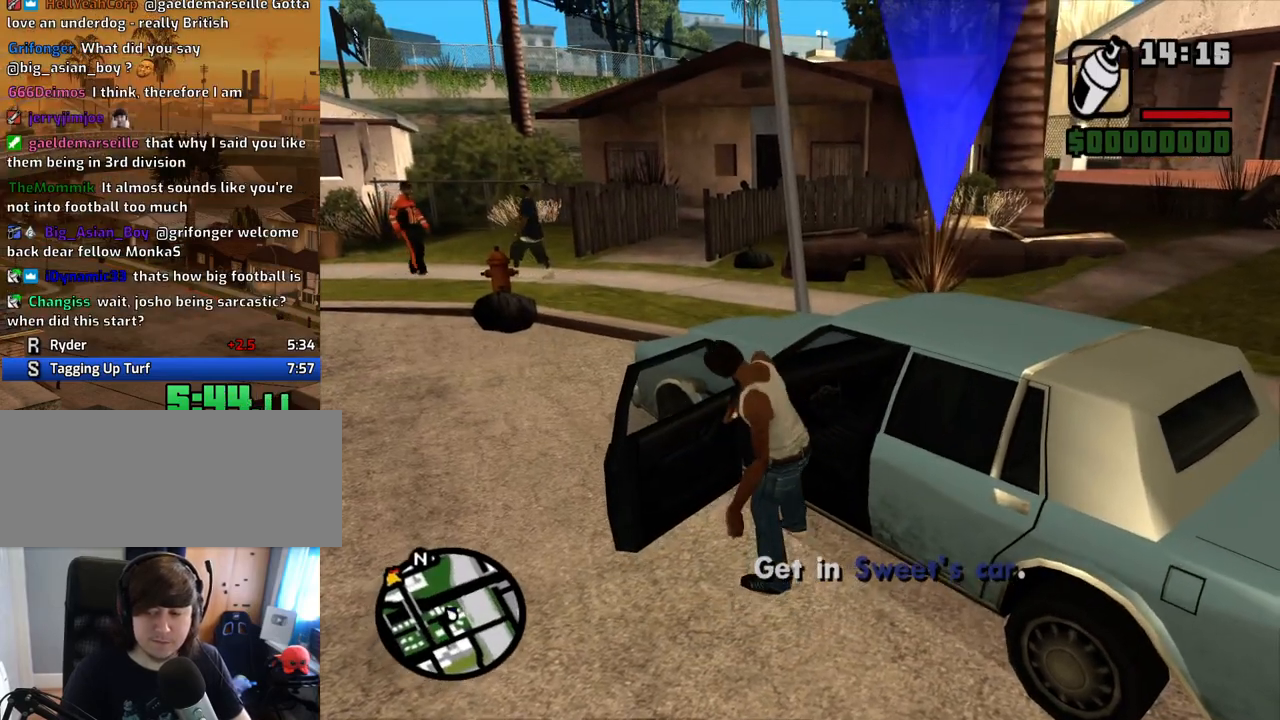
{"keys": ["6", "a", "shift", "w"], "mouse": [], "events": [[17, "6", "down"]]}
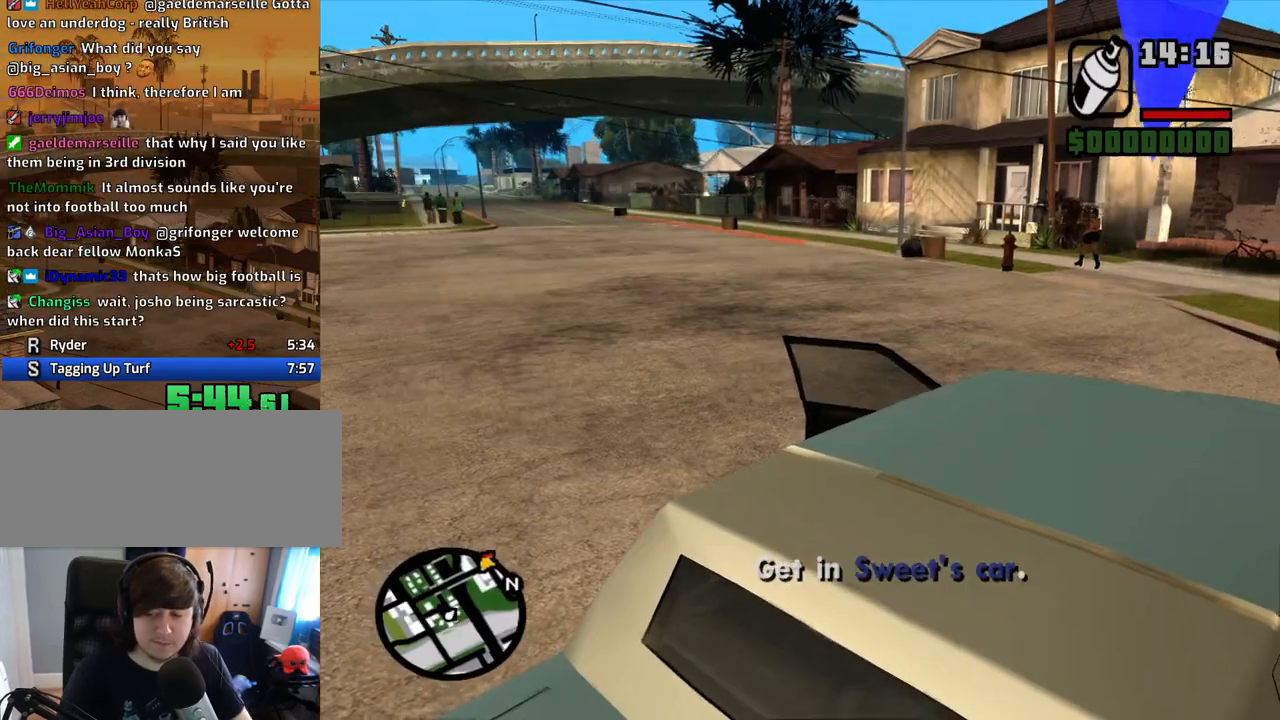
{"keys": ["a", "shift", "w"], "mouse": [], "events": [[453, "6", "up"]]}
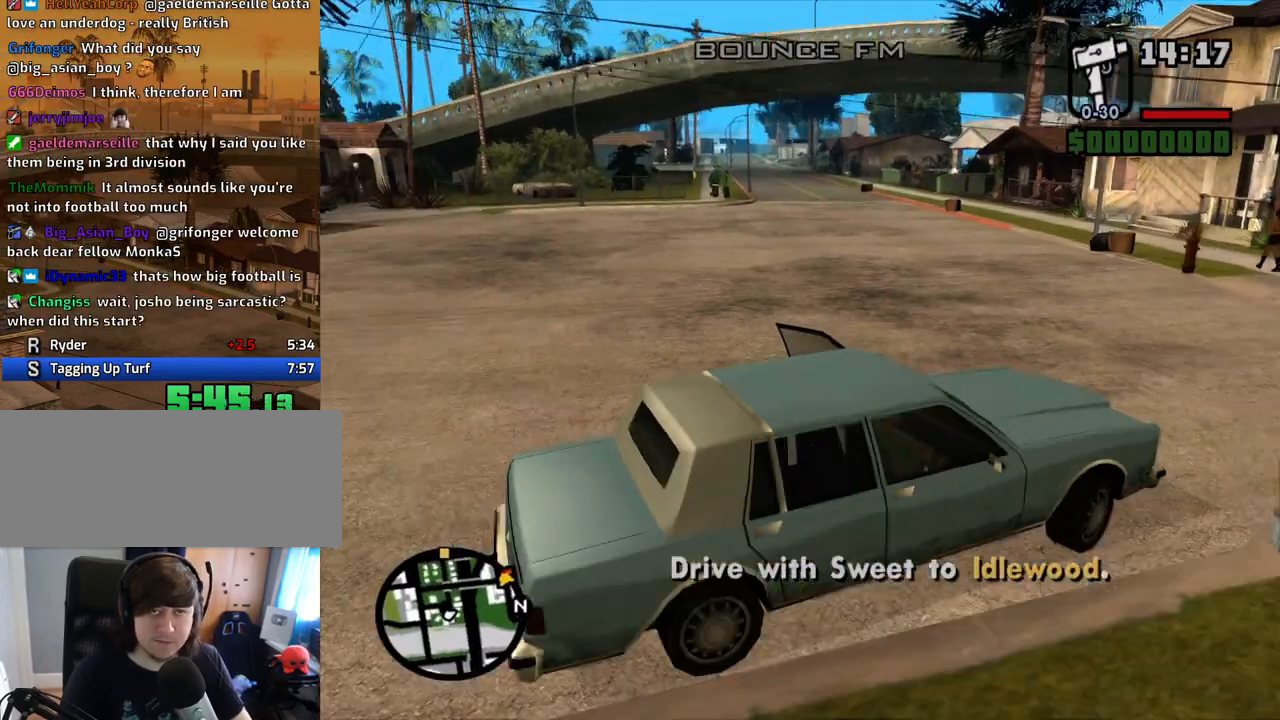
{"keys": ["a", "w"], "mouse": [], "events": [[50, "shift", "up"], [100, "mouse_wheel_down", "down"], [134, "mouse_wheel_down", "up"]]}
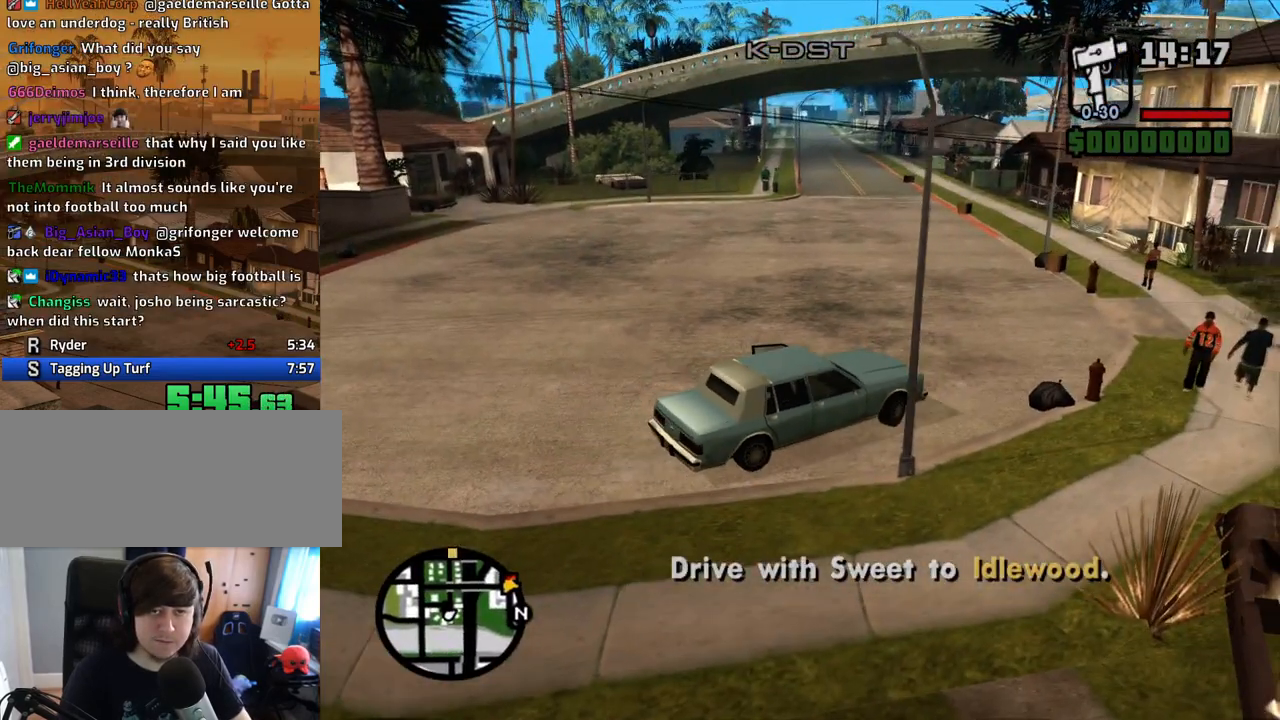
{"keys": ["a", "w"], "mouse": [], "events": []}
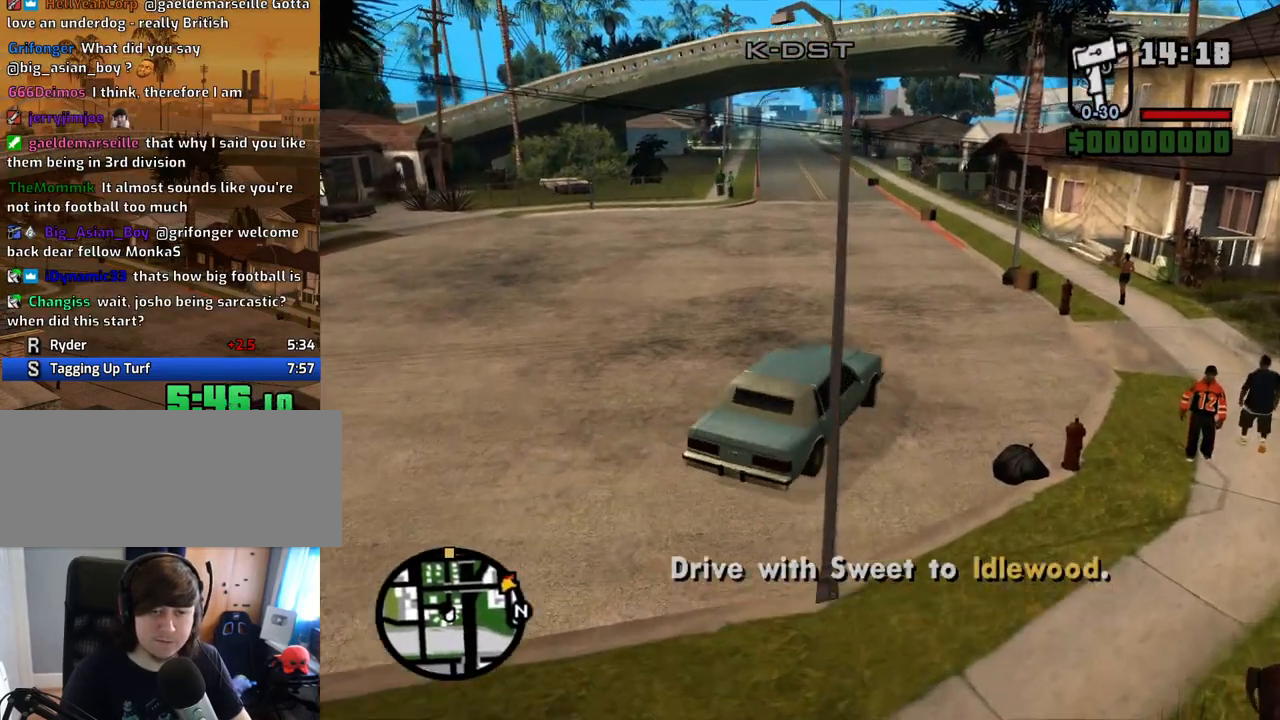
{"keys": ["6", "w"], "mouse": [], "events": [[100, "a", "up"], [285, "a", "down"], [385, "a", "up"], [419, "6", "down"]]}
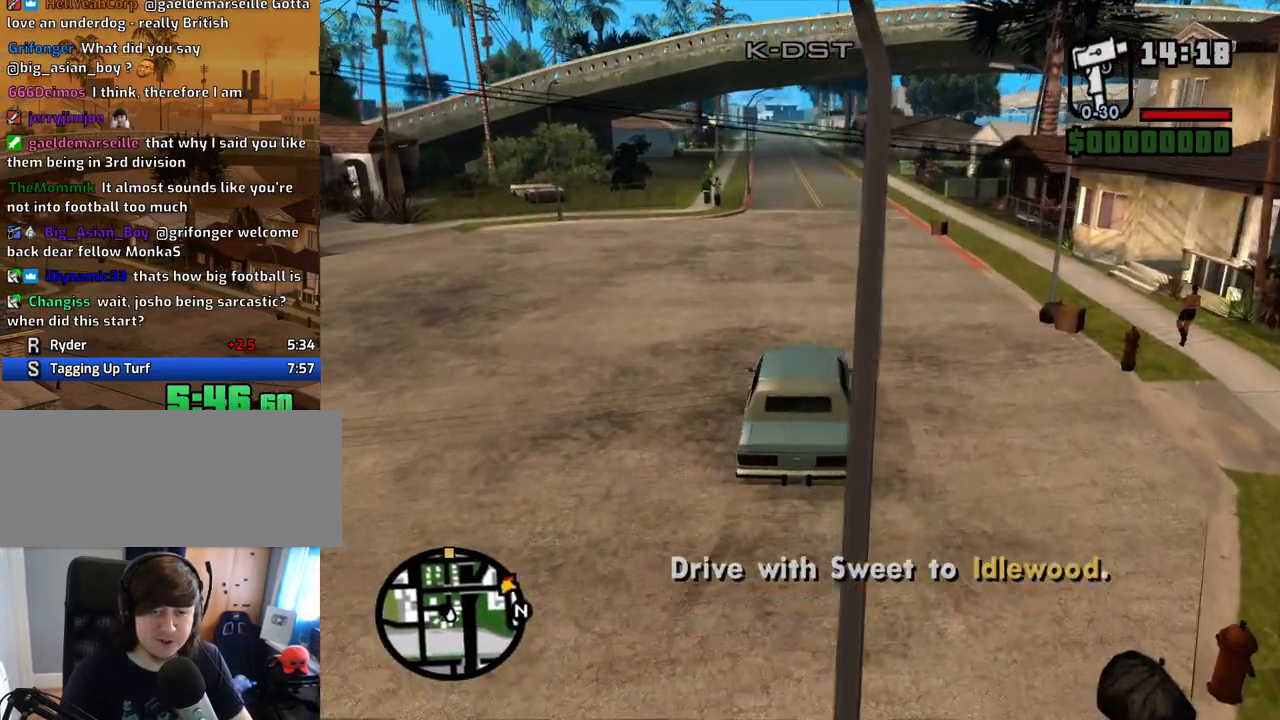
{"keys": ["w"], "mouse": [], "events": [[68, "6", "up"], [118, "6", "down"], [252, "6", "up"], [285, "6", "down"], [403, "6", "up"]]}
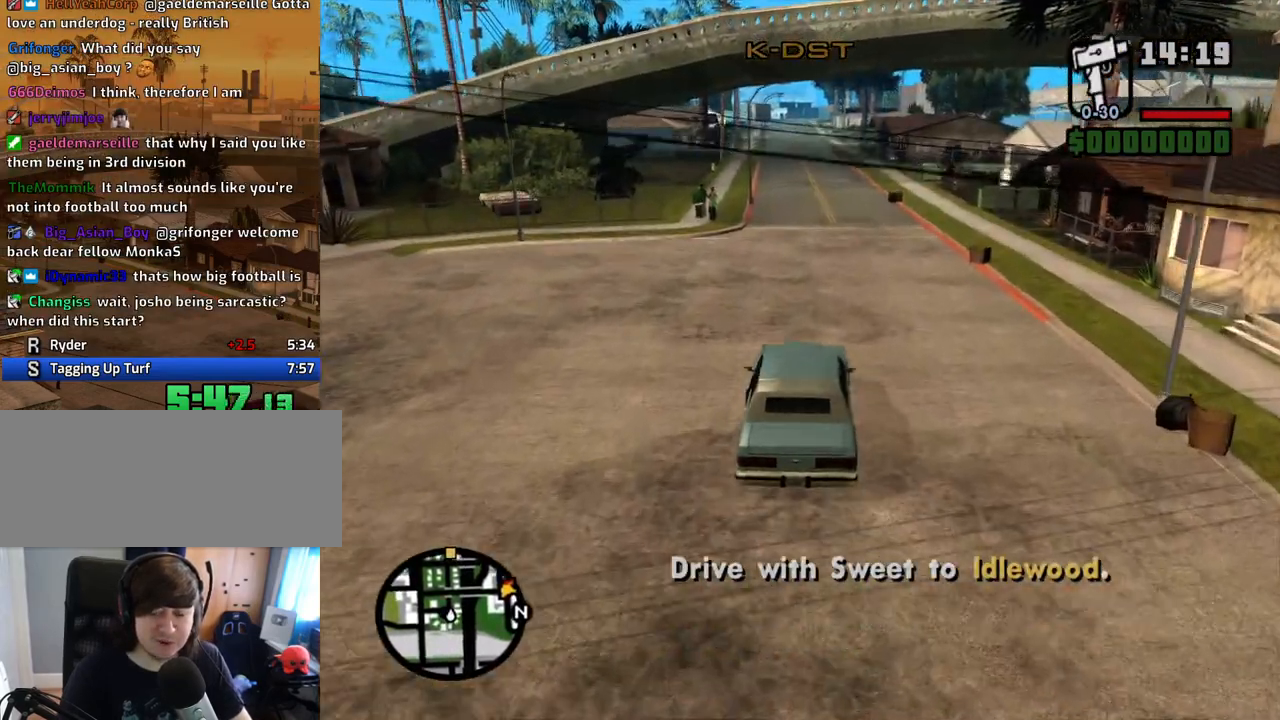
{"keys": ["w"], "mouse": [], "events": [[17, "6", "down"], [118, "6", "up"], [151, "6", "down"], [302, "6", "up"], [352, "6", "down"], [486, "6", "up"]]}
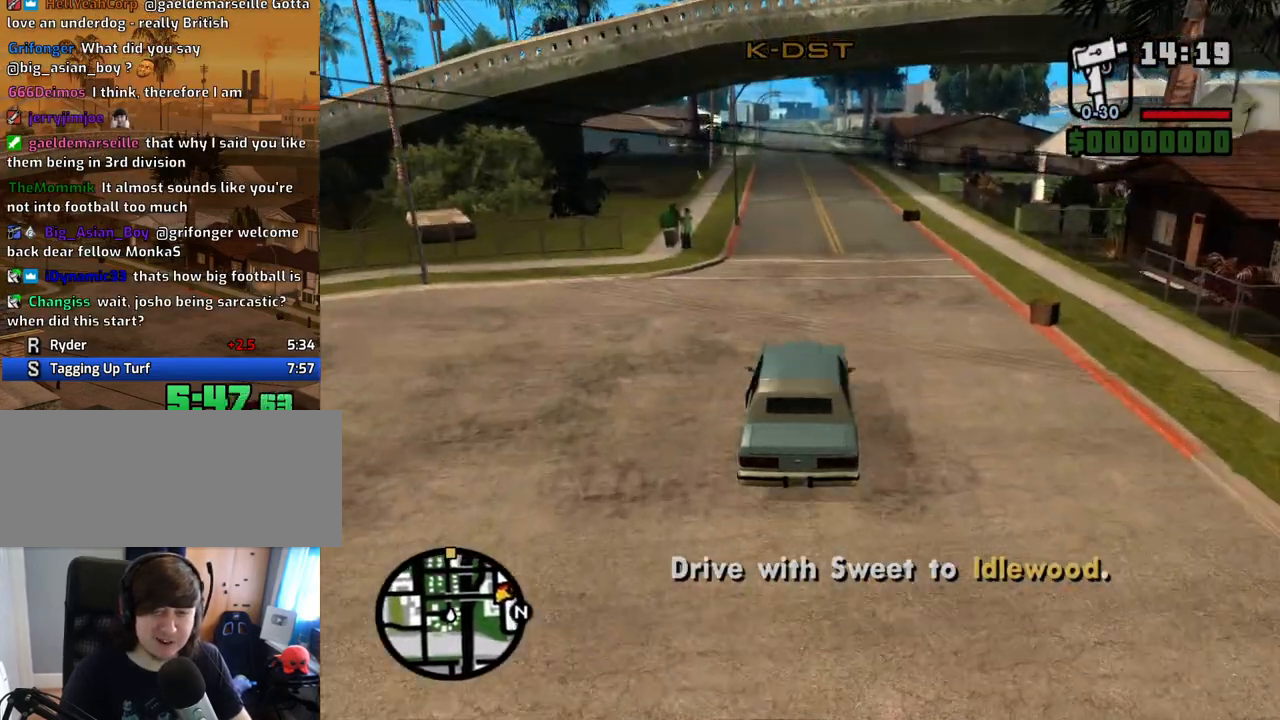
{"keys": ["w"], "mouse": [], "events": [[34, "6", "down"], [168, "6", "up"], [218, "6", "down"], [369, "6", "up"], [402, "6", "down"], [503, "6", "up"]]}
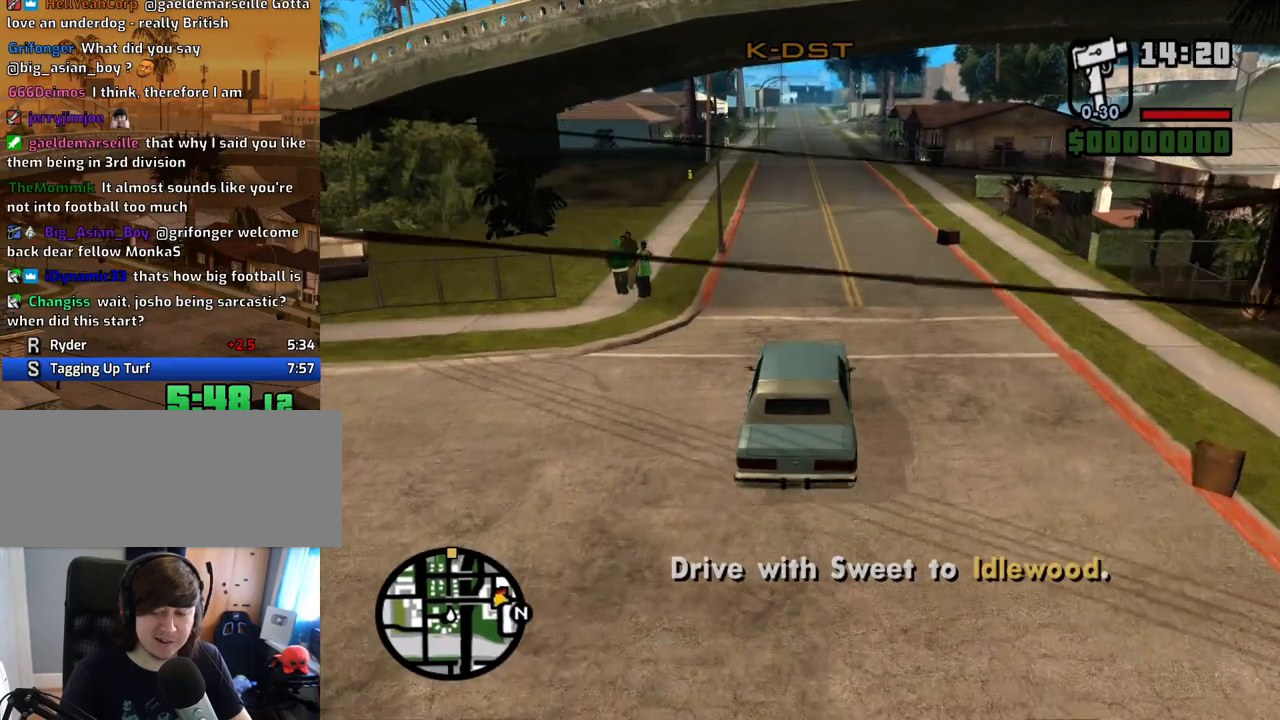
{"keys": ["6", "w"], "mouse": [], "events": [[100, "6", "down"], [184, "6", "up"], [285, "6", "down"], [385, "6", "up"], [469, "6", "down"]]}
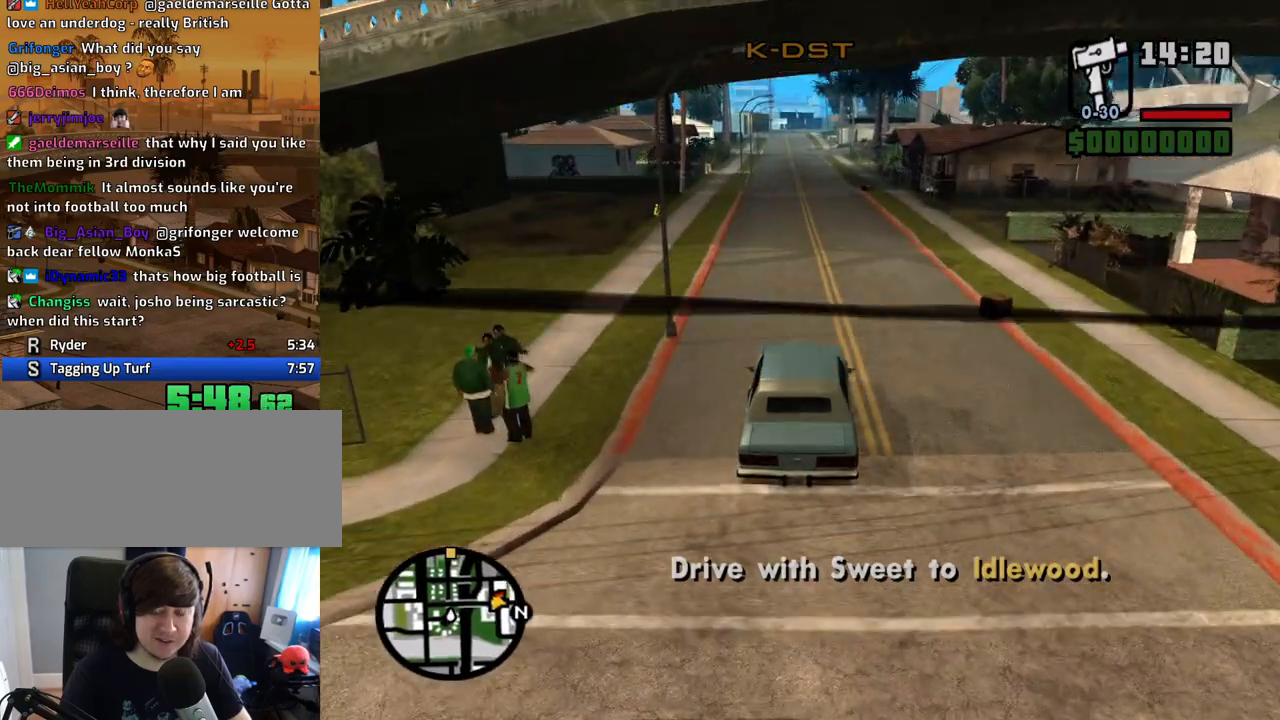
{"keys": ["6", "w"], "mouse": [], "events": [[16, "6", "up"], [117, "6", "down"], [201, "6", "up"], [251, "6", "down"], [385, "6", "up"], [435, "6", "down"]]}
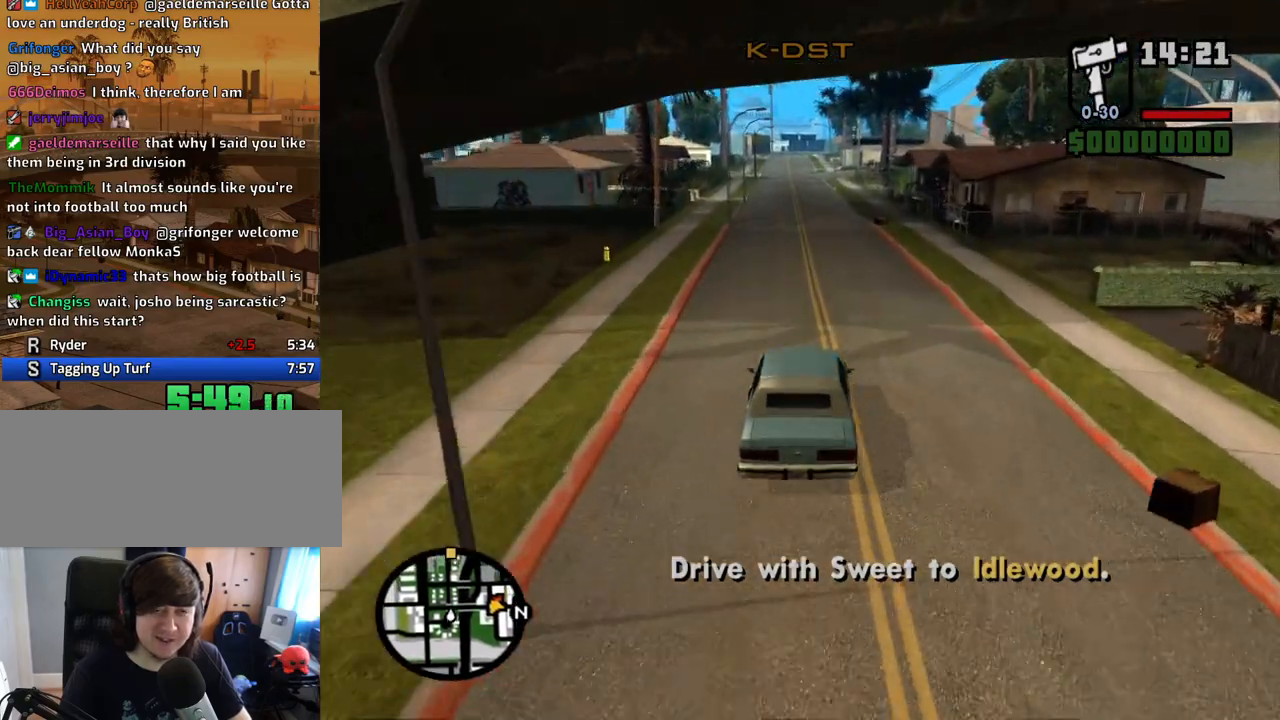
{"keys": ["w"], "mouse": [], "events": [[100, "6", "up"], [150, "6", "down"], [234, "6", "up"]]}
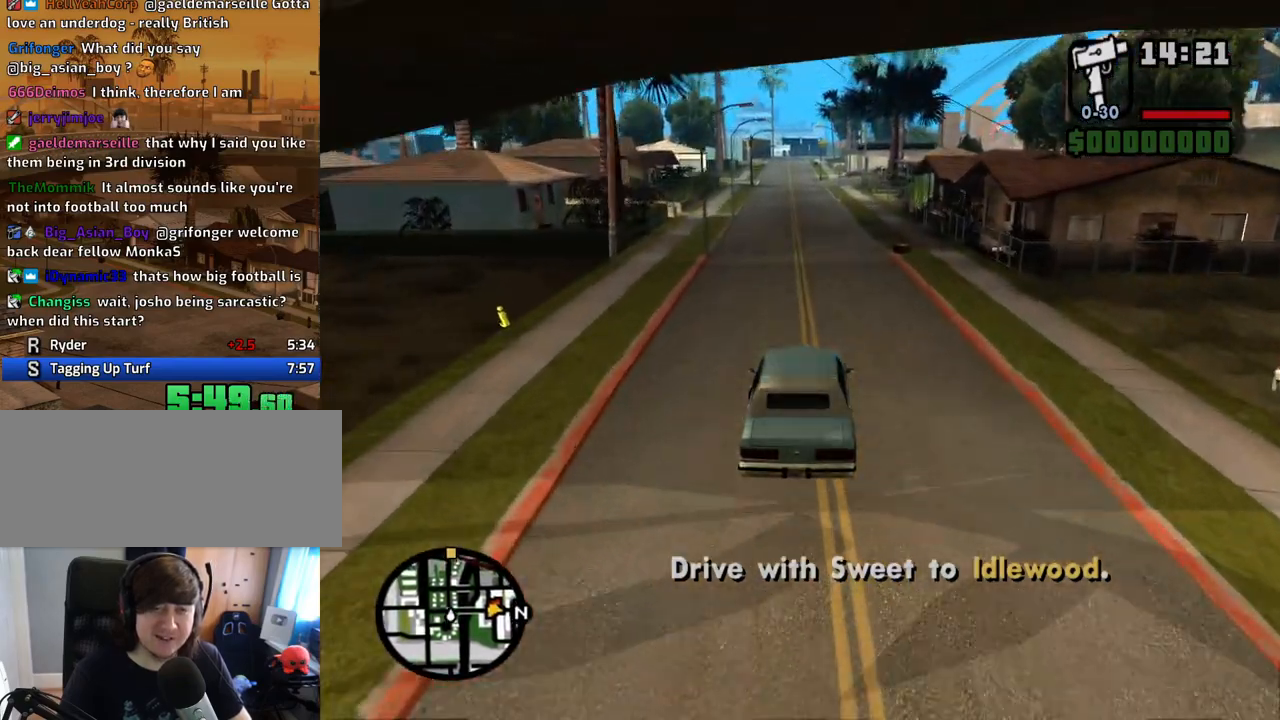
{"keys": ["a", "w"], "mouse": [], "events": [[470, "a", "down"]]}
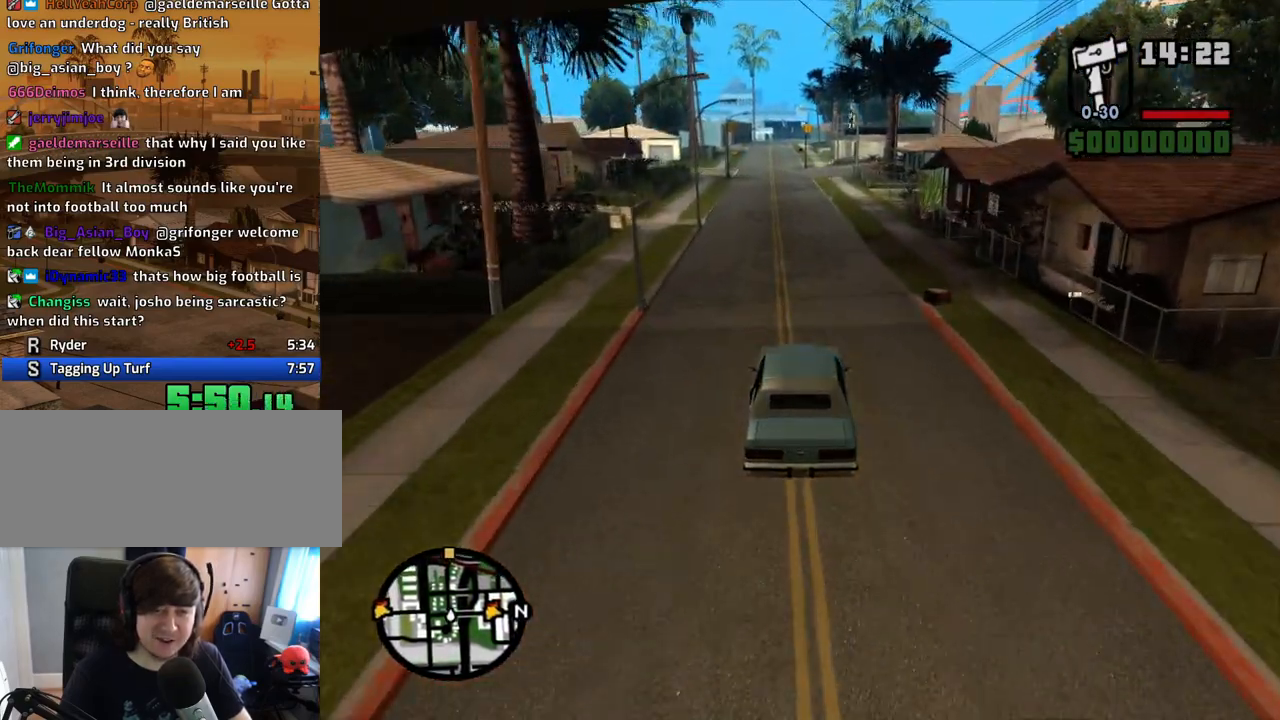
{"keys": ["w"], "mouse": [], "events": [[17, "a", "up"], [386, "6", "down"], [486, "6", "up"]]}
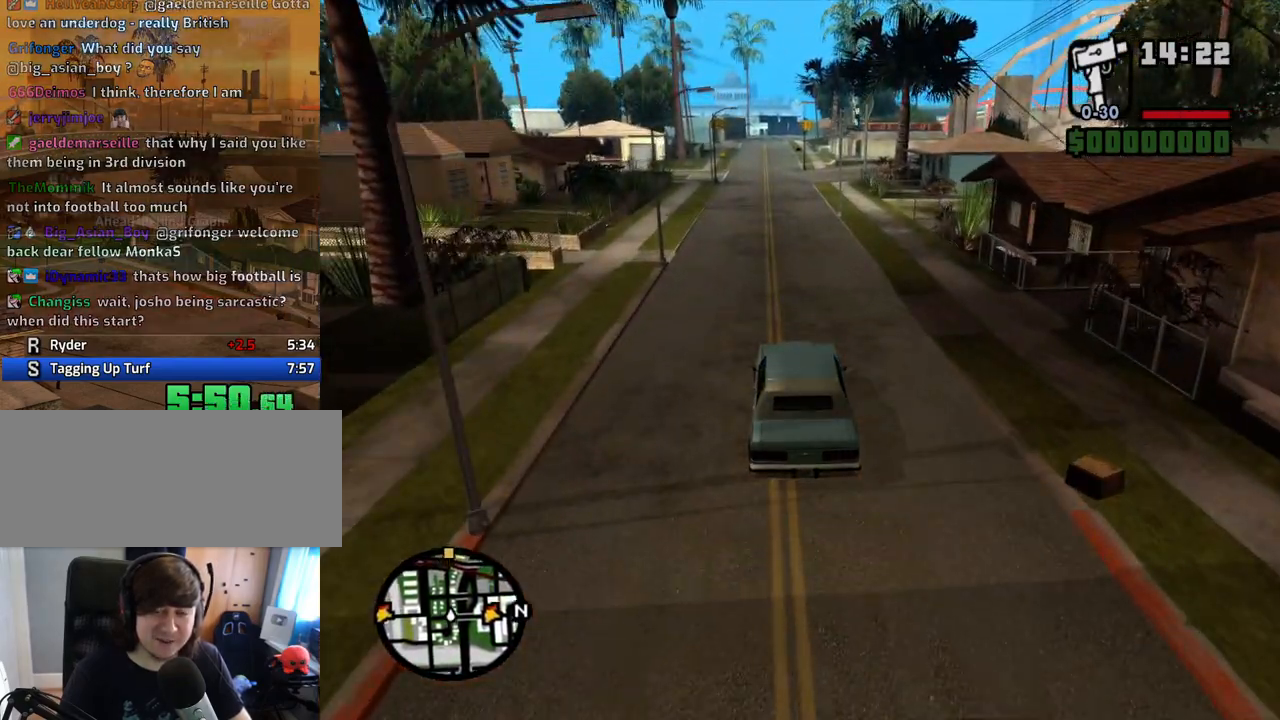
{"keys": ["w"], "mouse": [], "events": [[84, "6", "down"], [167, "6", "up"]]}
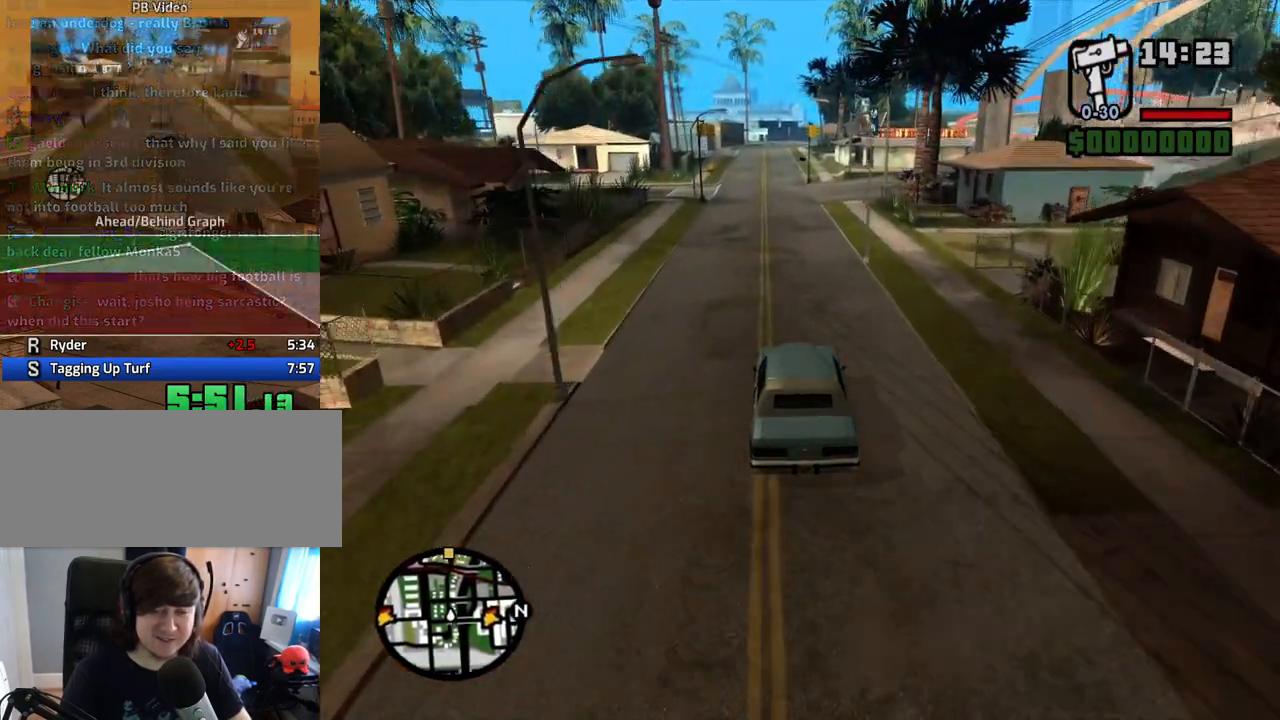
{"keys": ["w"], "mouse": [], "events": [[234, "a", "down"], [285, "a", "up"]]}
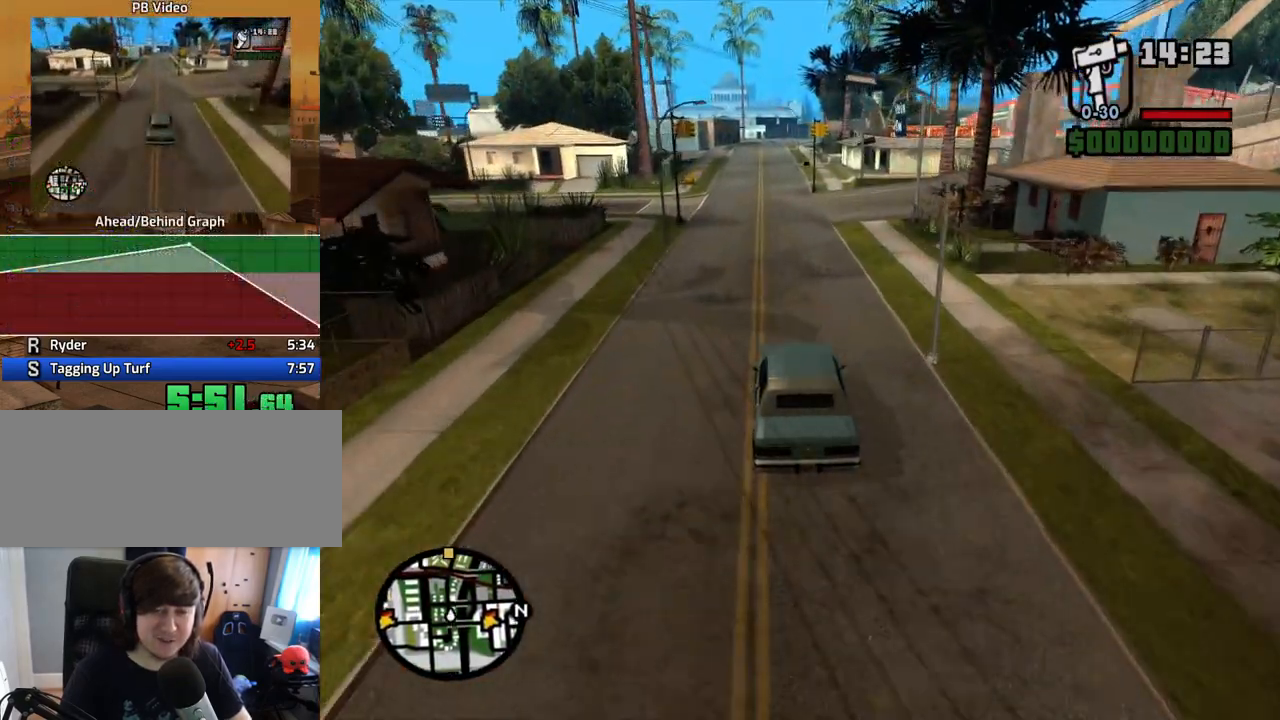
{"keys": ["w"], "mouse": [], "events": []}